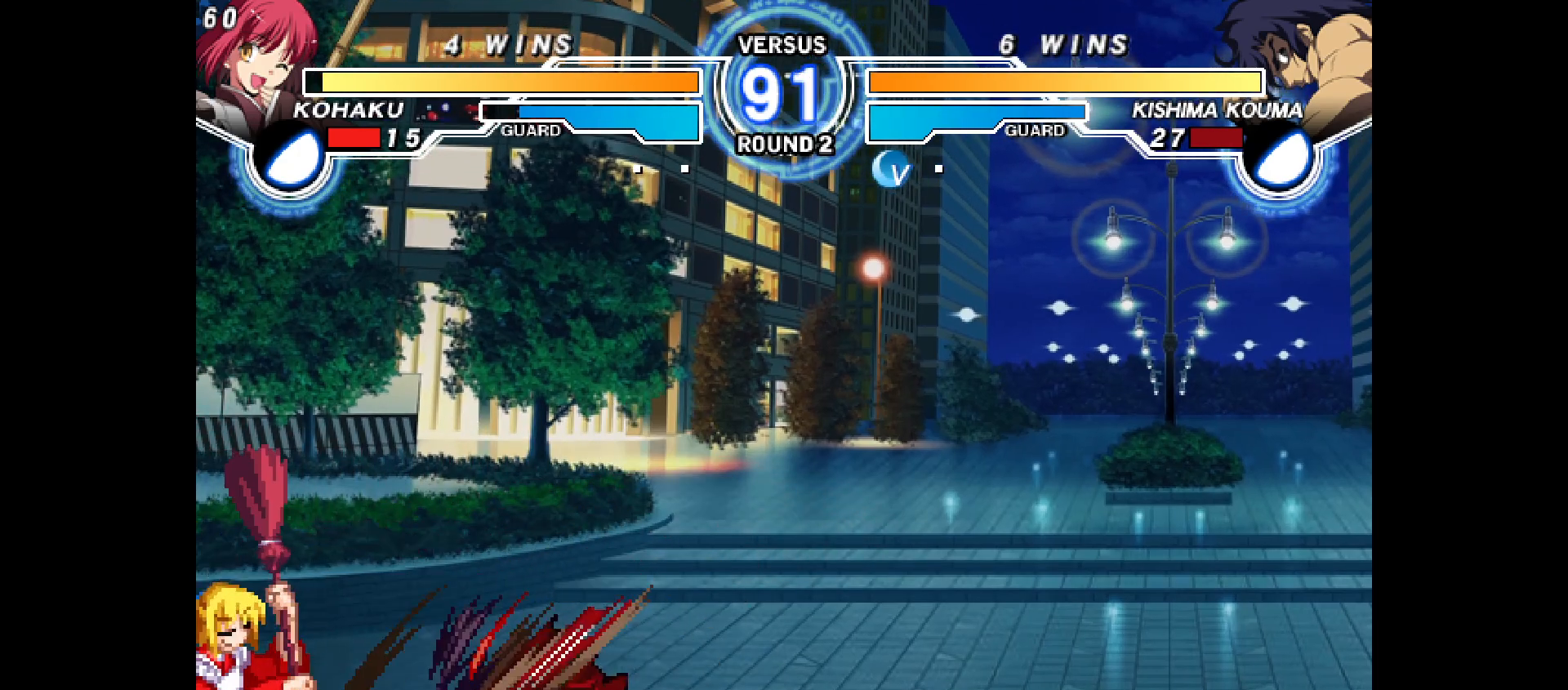
Gameplay with a controller (PlayStation layout); each line is a JSON object with the inputs held at the frame after it. "events" lists button and stick changes between this image and that frame as [ms after this image, input, new state], when the widget could be followed in between. Not read: HOME L3 R3 SELECT START TOUCHPAD.
{"buttons": ["DPAD_UP", "DPAD_LEFT"], "events": [[33, "SQUARE", "down"], [50, "SQUARE", "up"], [483, "DPAD_DOWN", "up"], [483, "DPAD_UP", "down"]]}
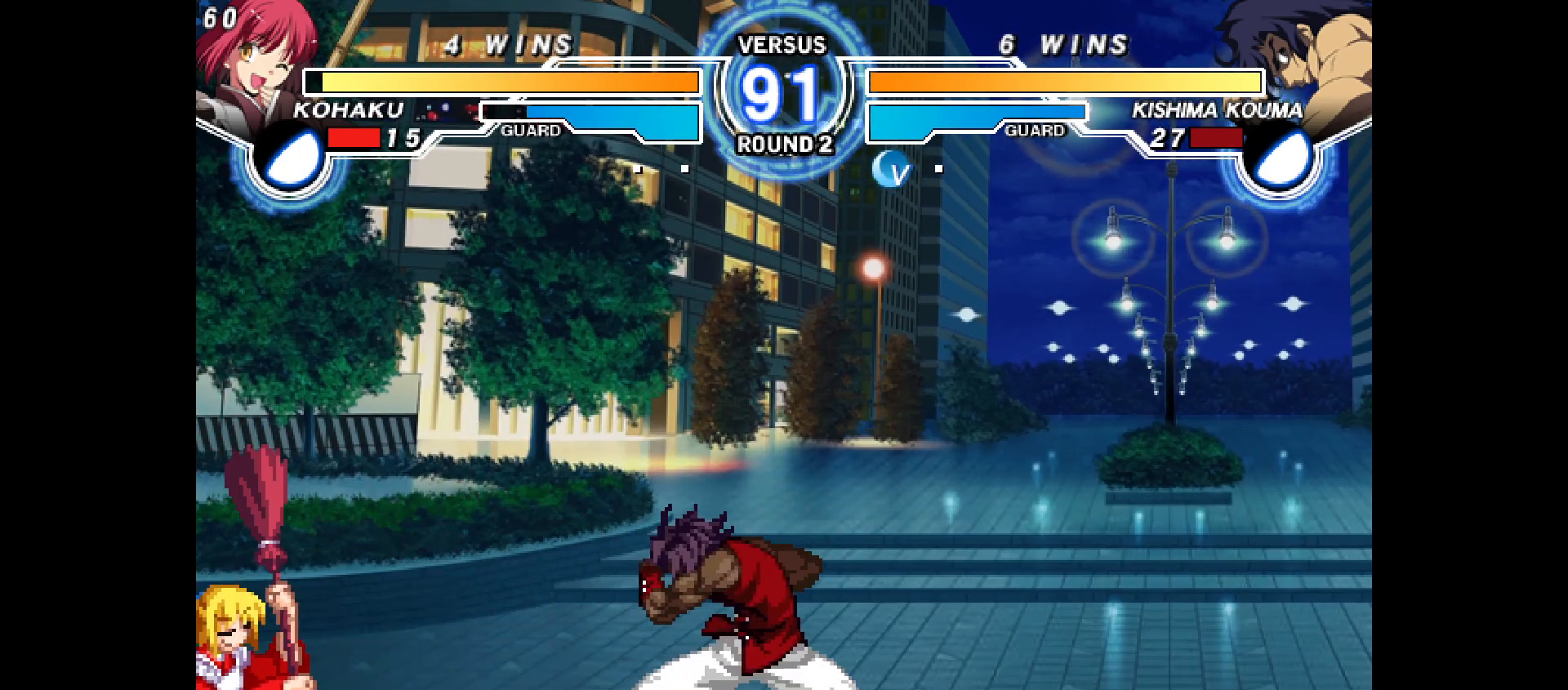
{"buttons": ["DPAD_DOWN", "DPAD_LEFT"], "events": [[100, "DPAD_DOWN", "down"], [100, "DPAD_UP", "up"]]}
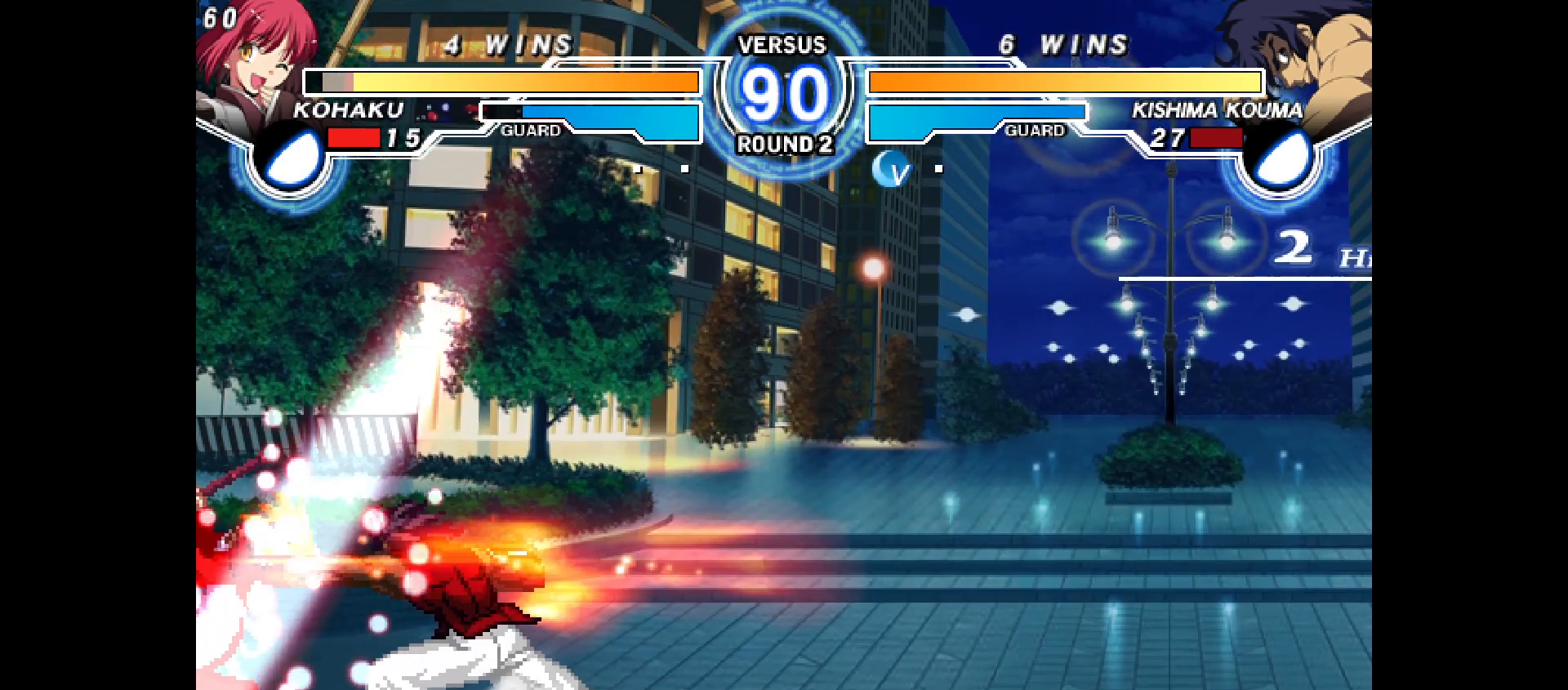
{"buttons": ["DPAD_DOWN", "DPAD_LEFT"], "events": []}
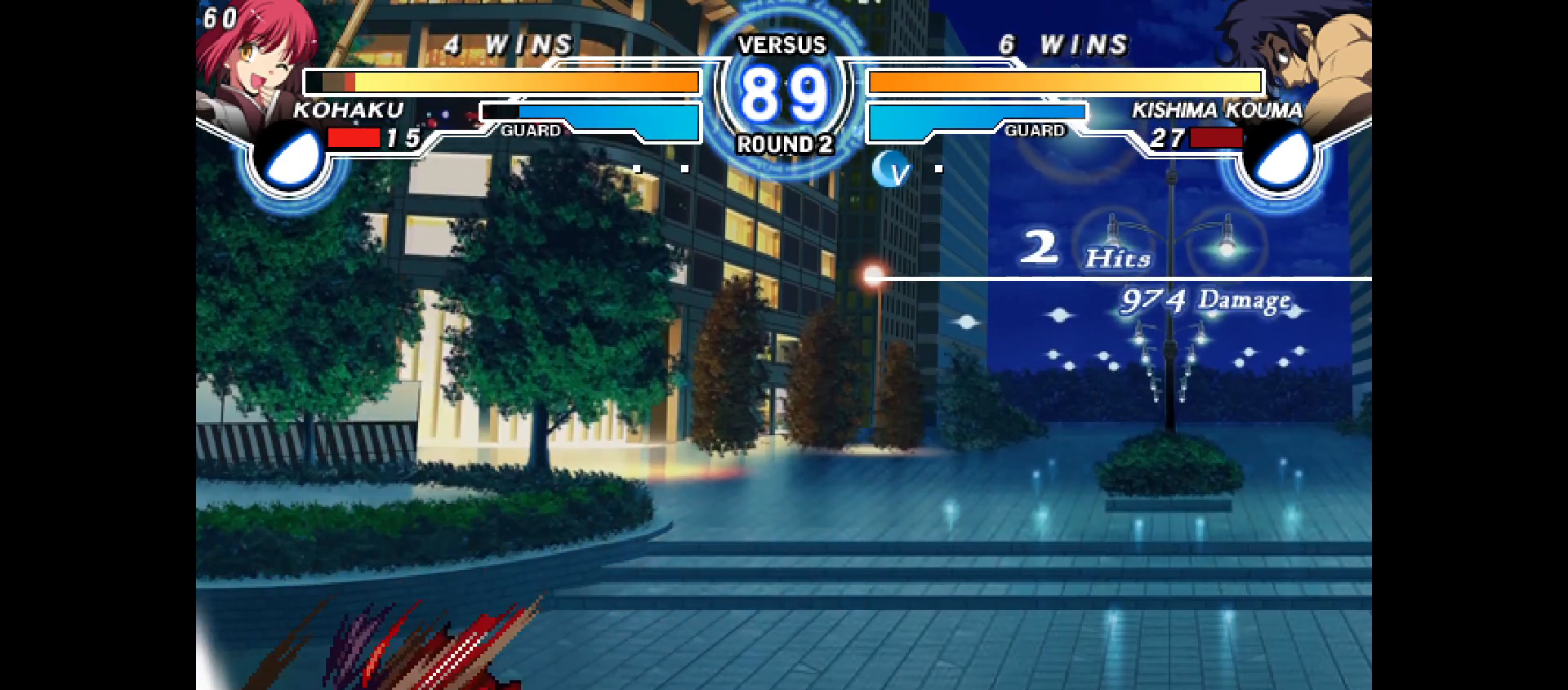
{"buttons": [], "events": [[233, "DPAD_DOWN", "up"], [367, "DPAD_LEFT", "up"]]}
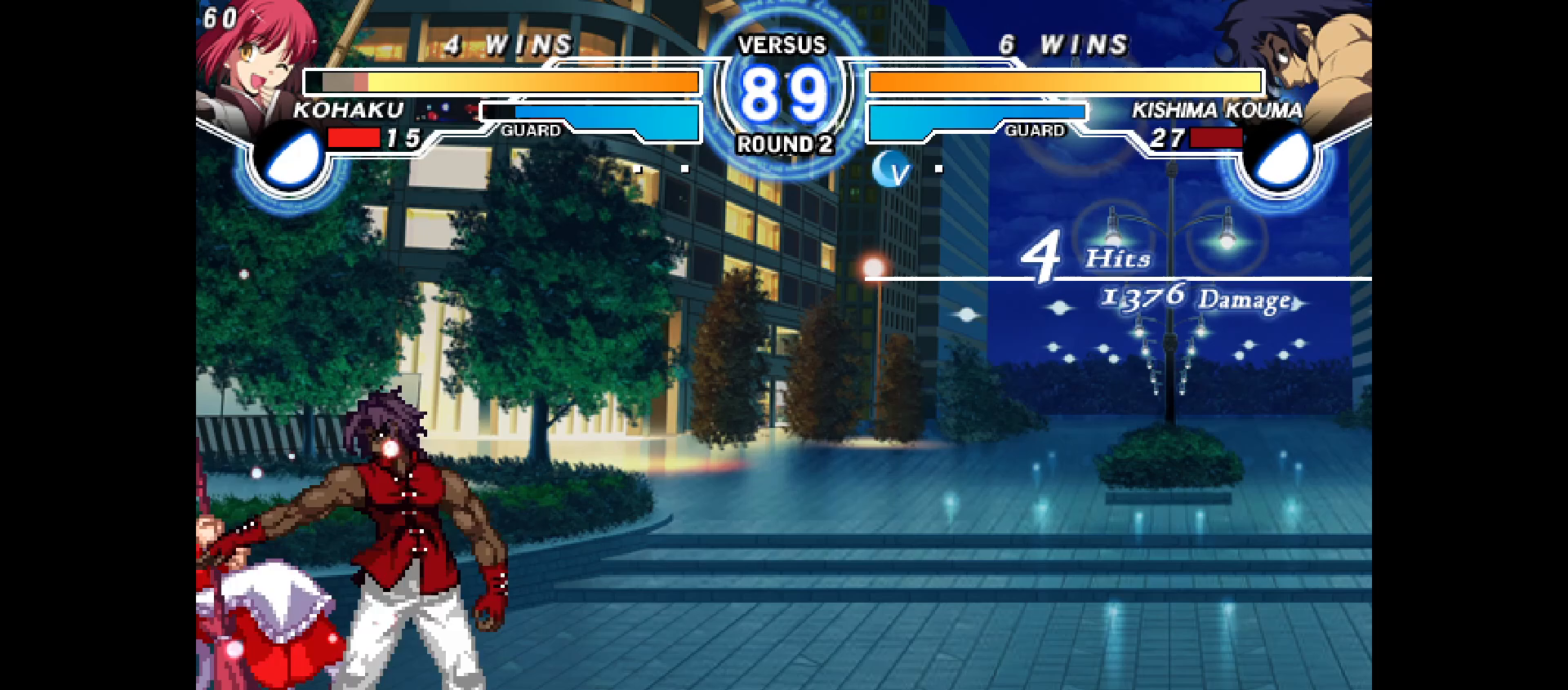
{"buttons": [], "events": []}